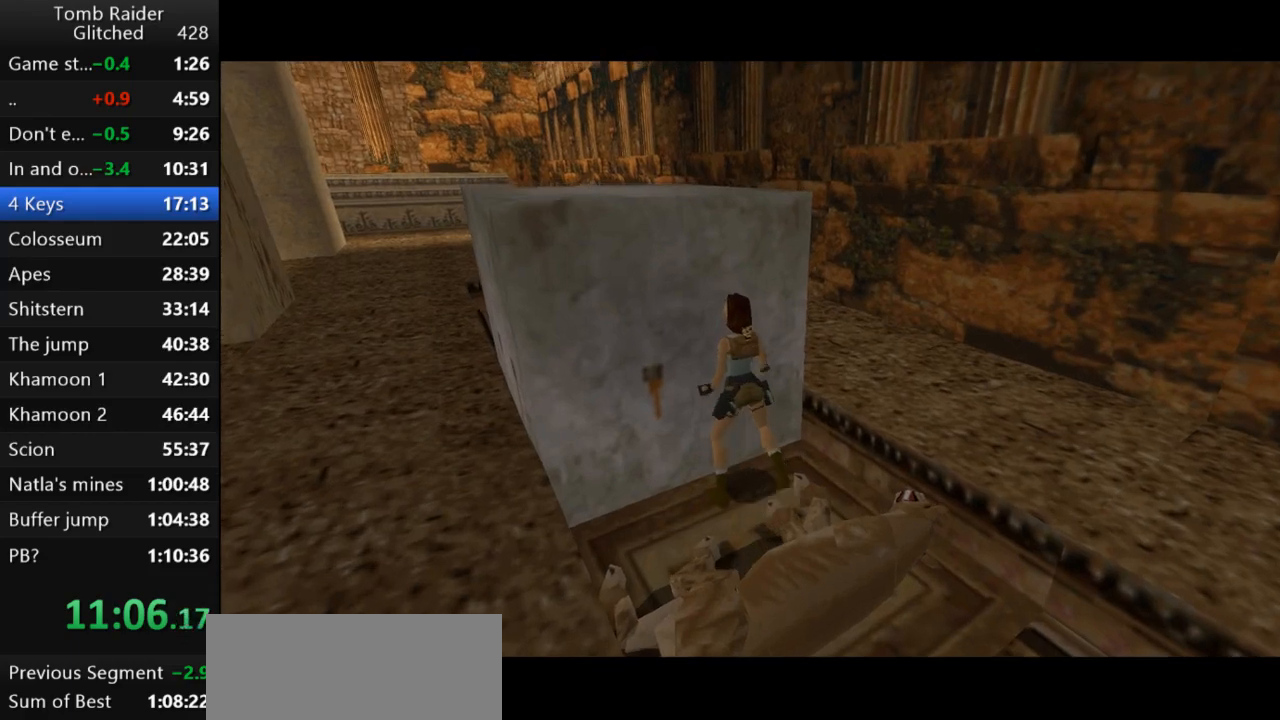
Gameplay with keyboard; each line is a JSON object with the keys held at the frame after it. "events" lists presses ("down") and releases ("up") of "action", "action2", "down", "guns", "inv", "jump", "left", "look", "lstep", "right", "roll", "roll2", "rstep", "up" and "walk" between this image and that frame as [ms after this image, input, new state], when the widget could be followed in between. No other keys are recorded. Mouse input is not recorded. Key names are as the overlay labels them; some are game actions (e.g. jump) rather than physical keys.
{"keys": ["action2"], "events": [[400, "action2", "down"]]}
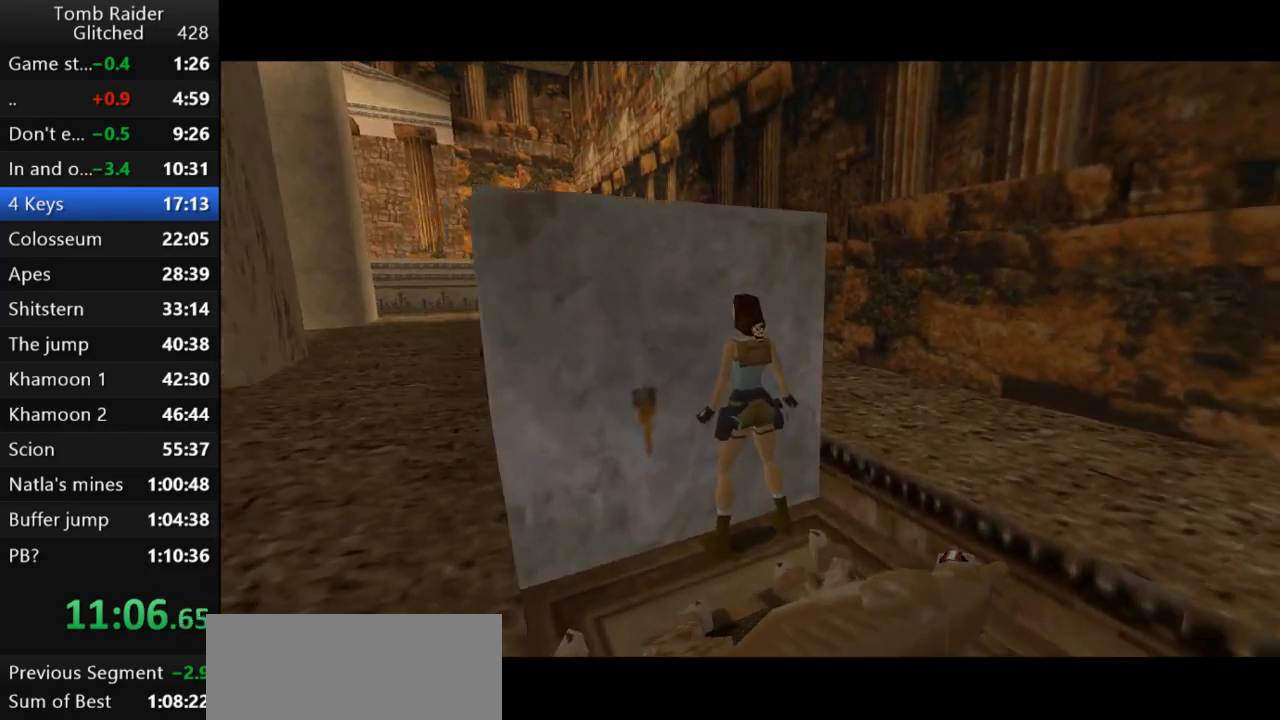
{"keys": ["action2", "up"], "events": [[200, "up", "down"]]}
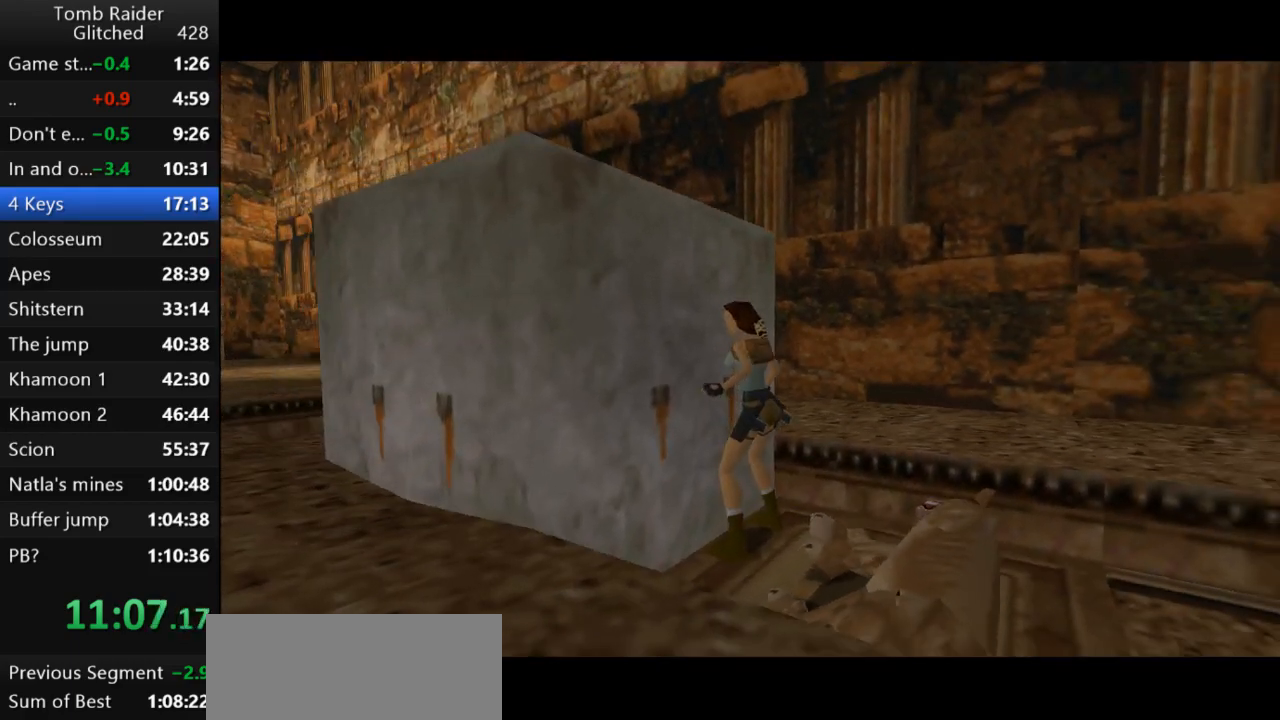
{"keys": [], "events": [[367, "up", "up"], [433, "action2", "up"]]}
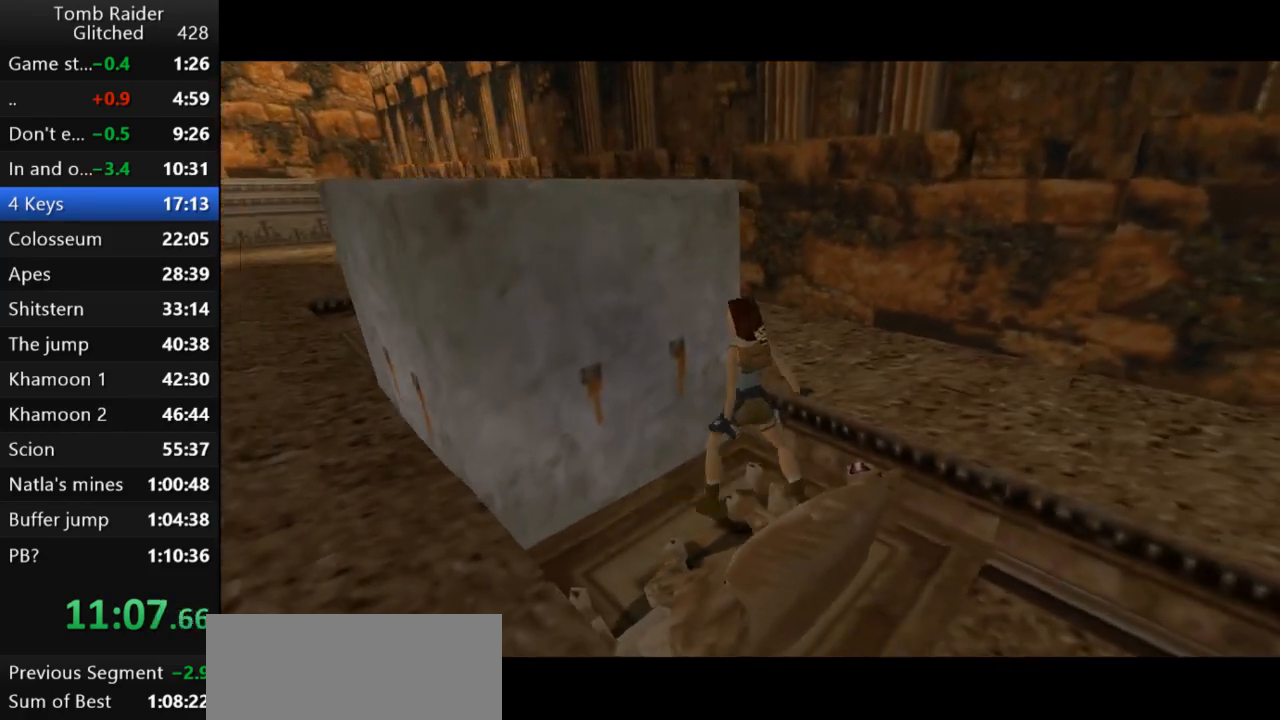
{"keys": [], "events": []}
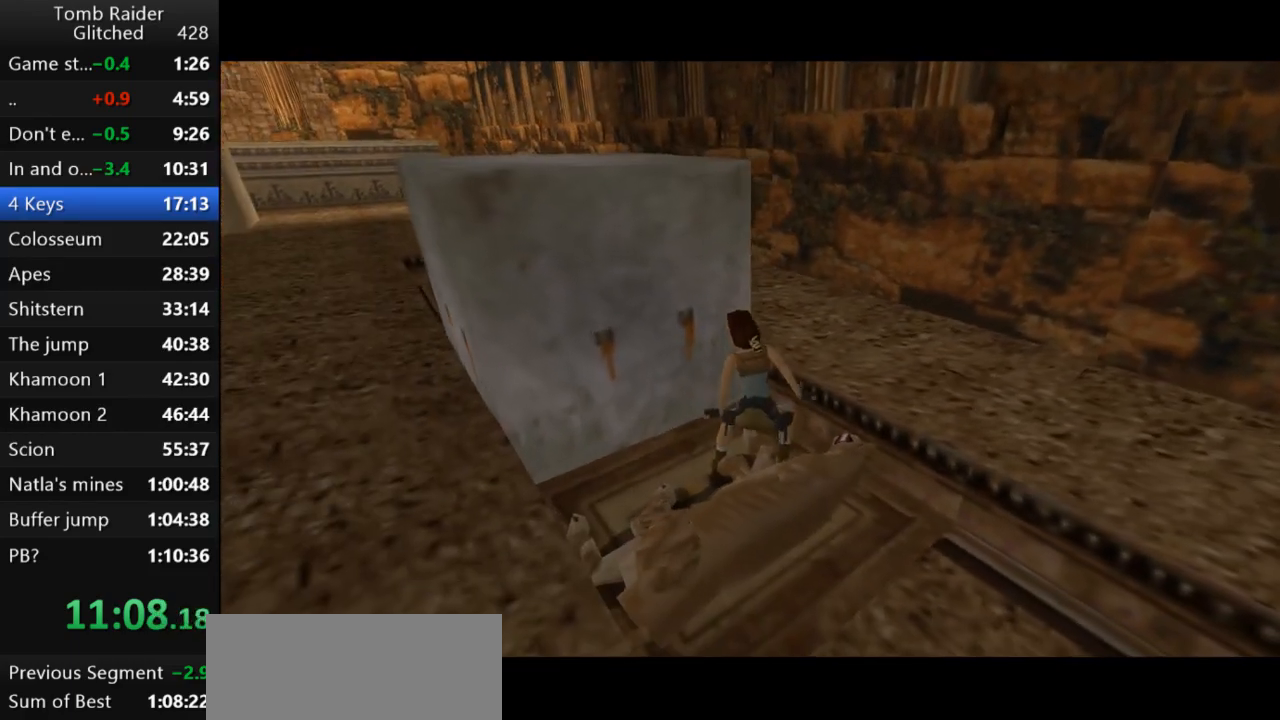
{"keys": [], "events": []}
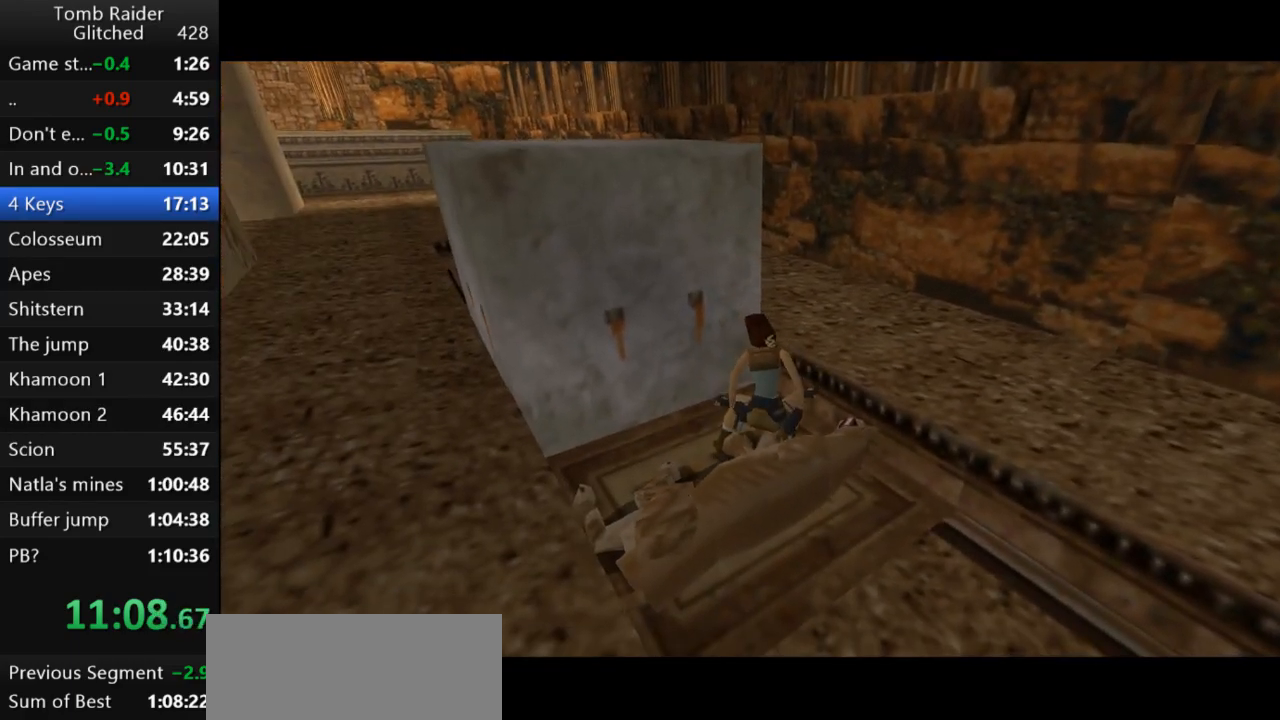
{"keys": [], "events": []}
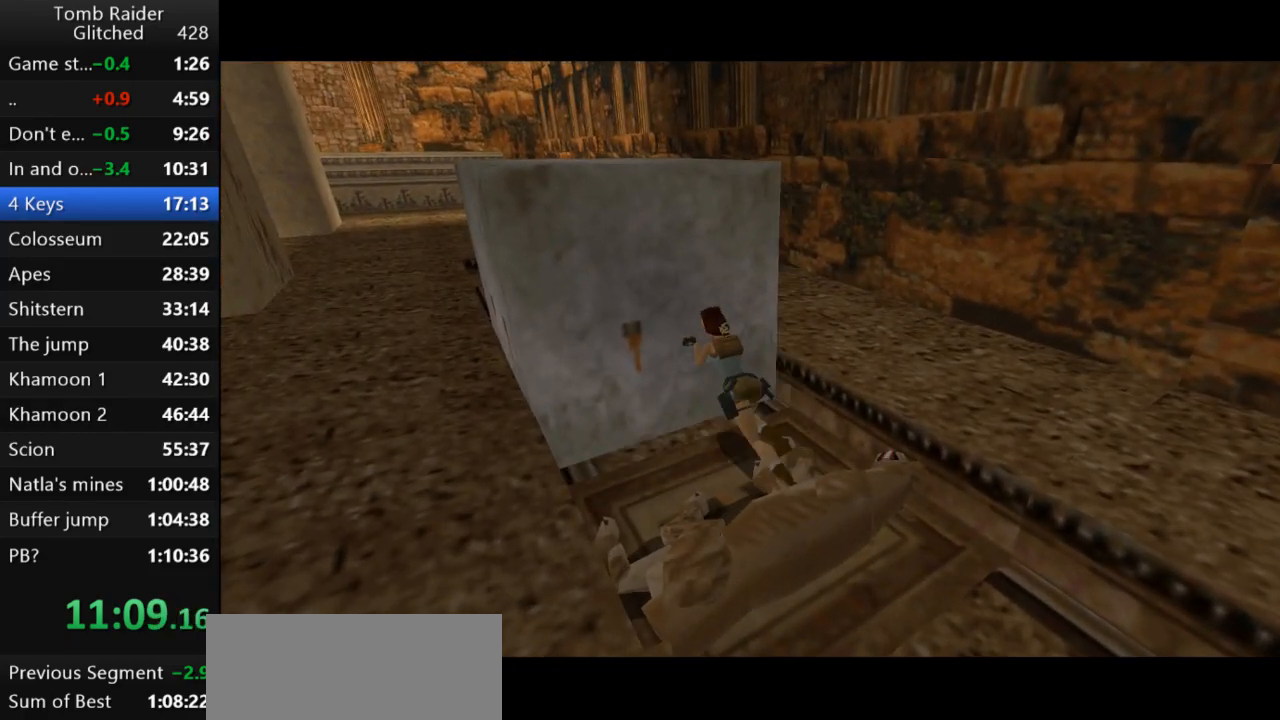
{"keys": [], "events": []}
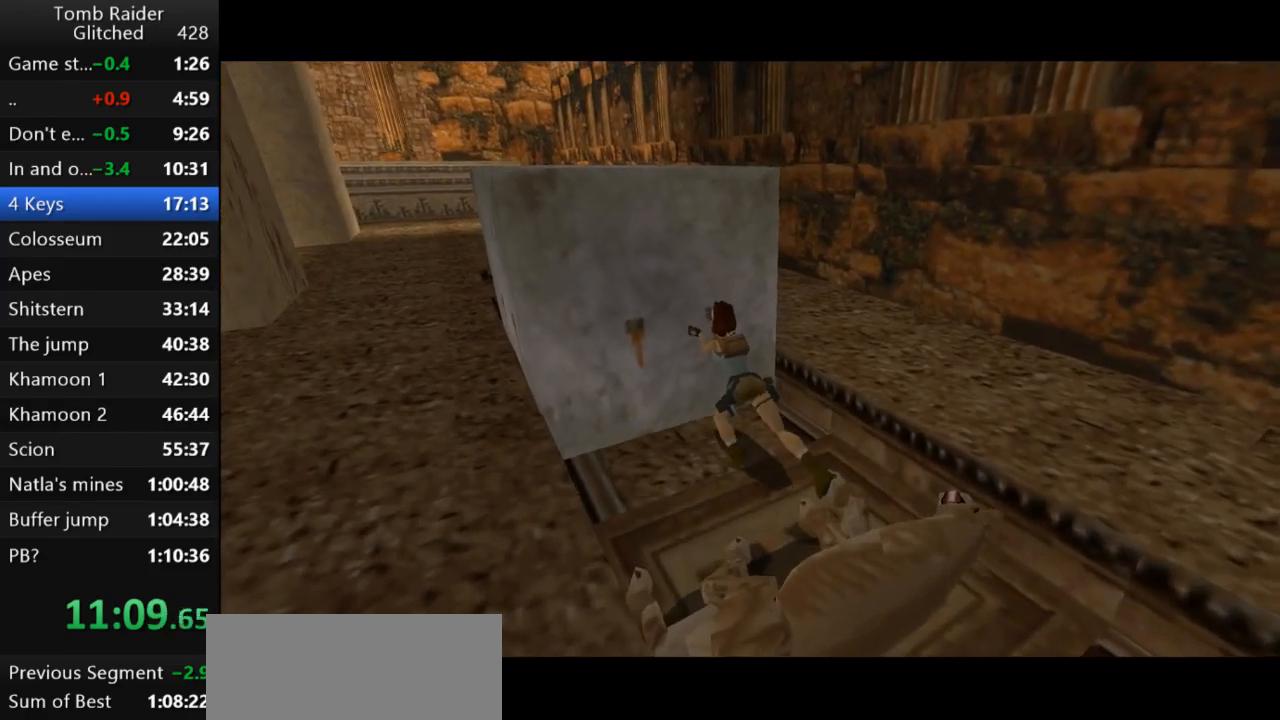
{"keys": [], "events": []}
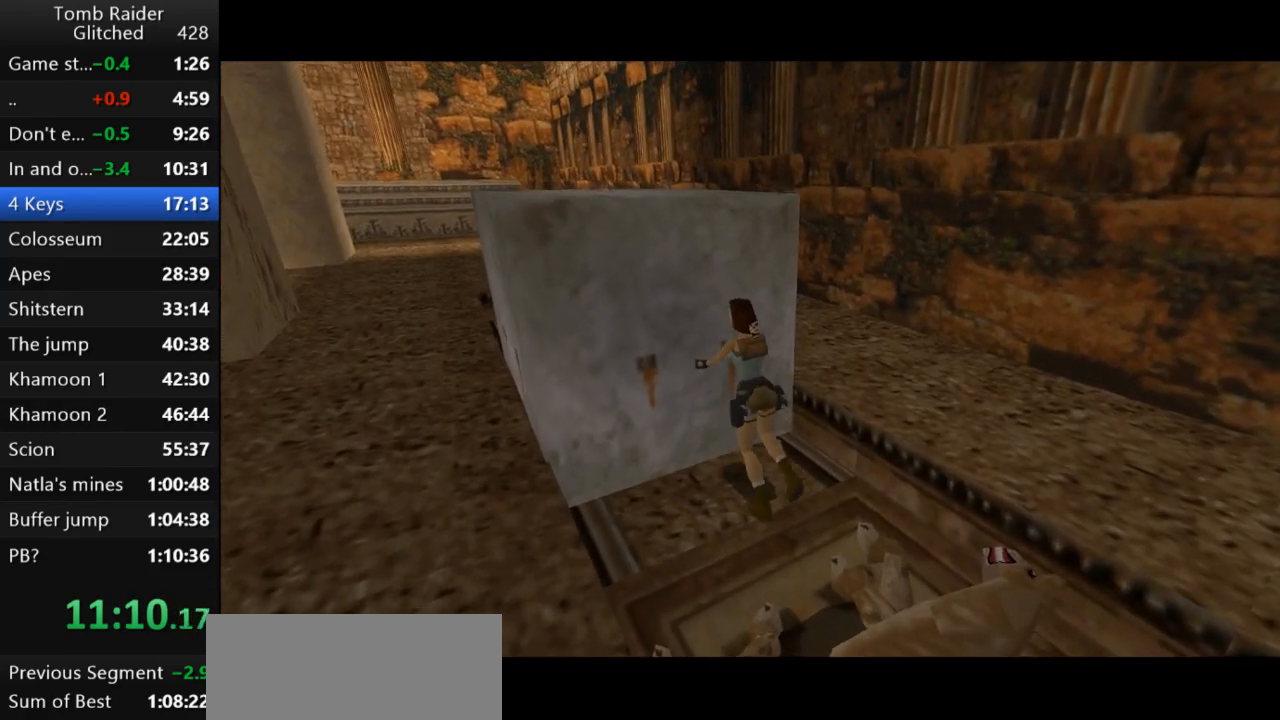
{"keys": [], "events": []}
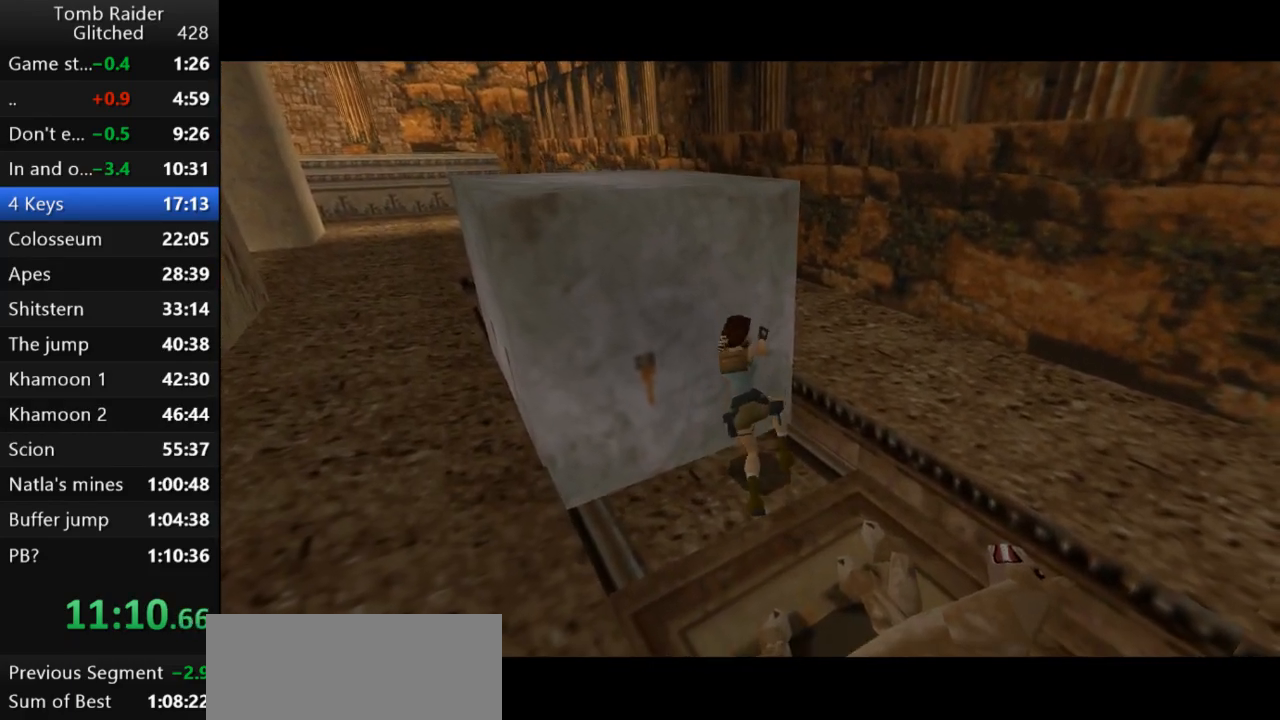
{"keys": [], "events": []}
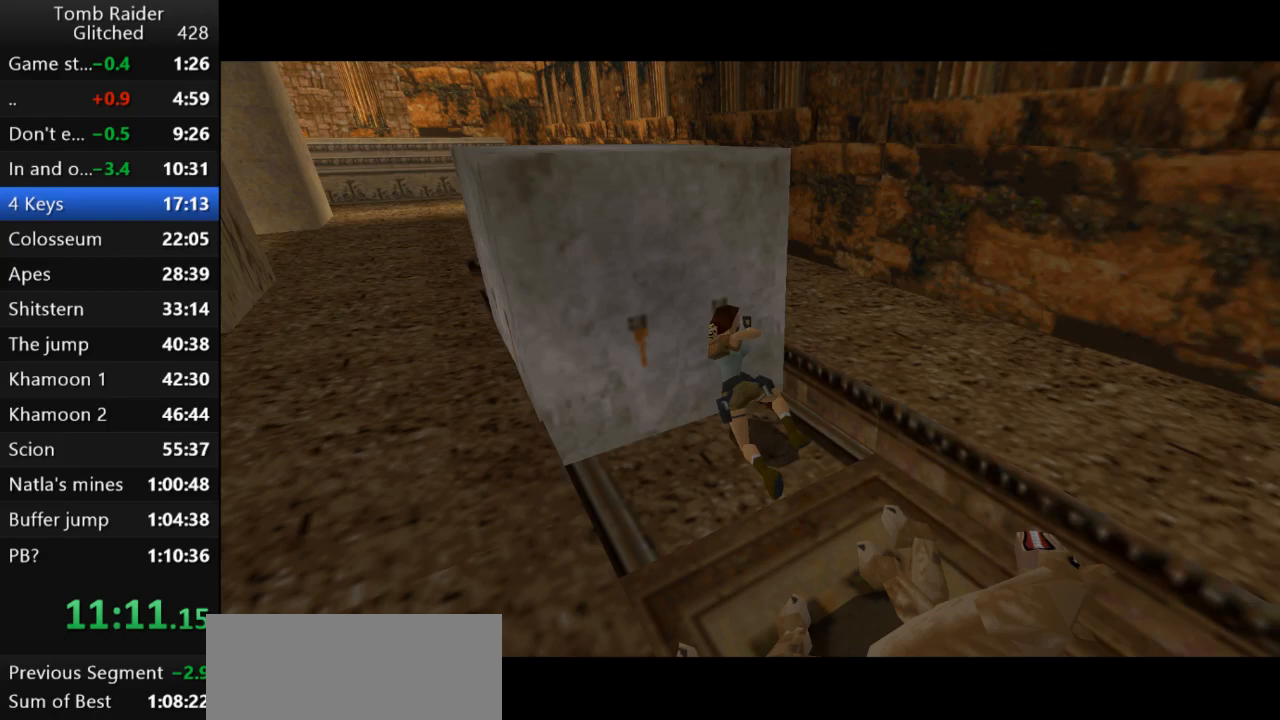
{"keys": [], "events": []}
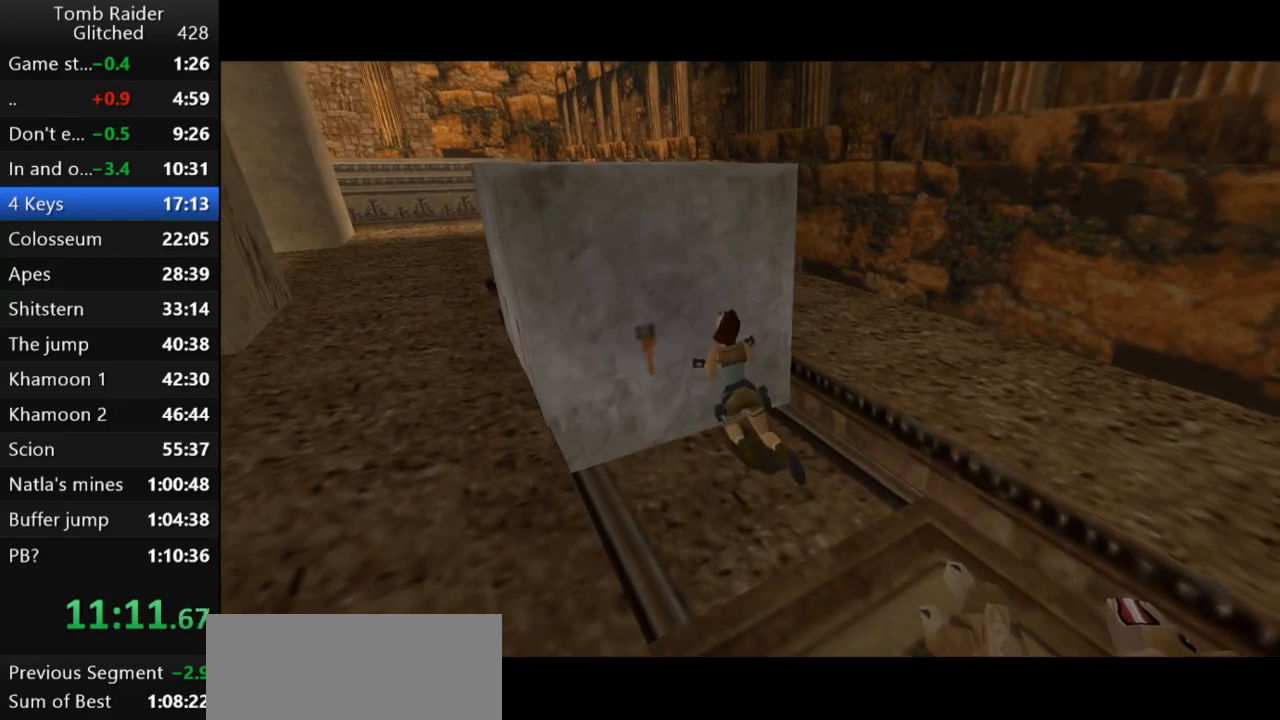
{"keys": [], "events": []}
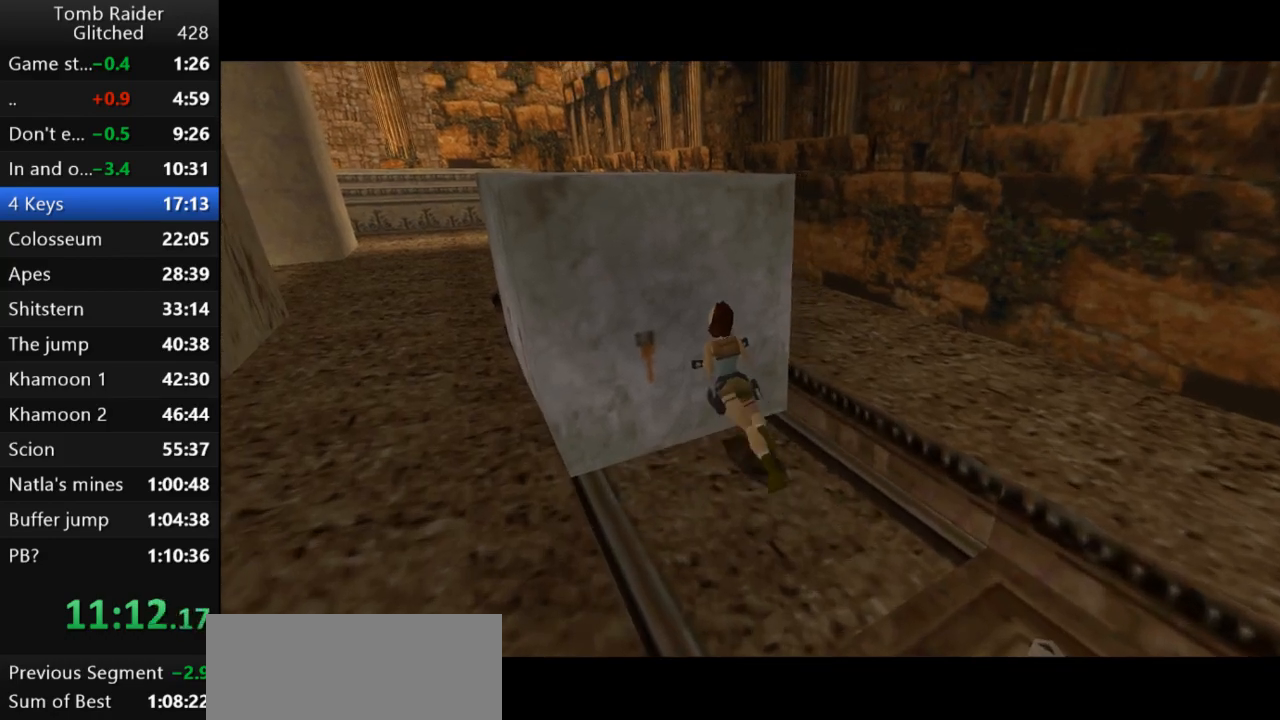
{"keys": [], "events": []}
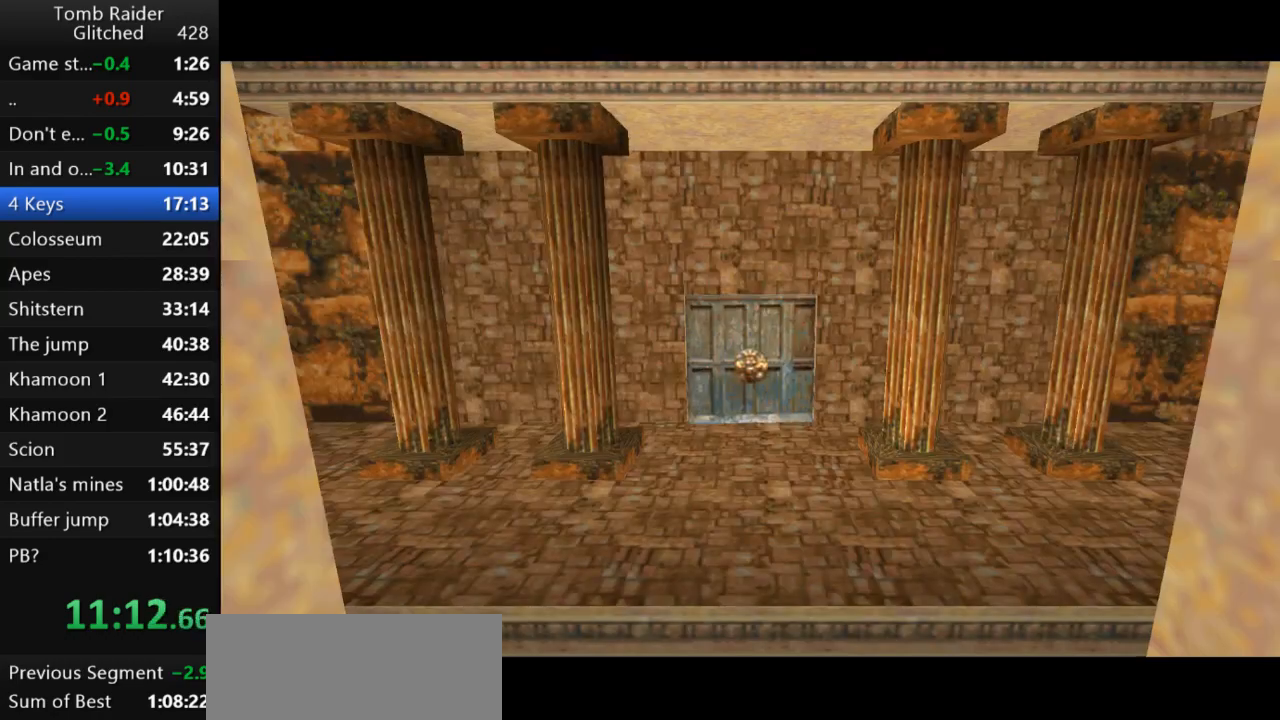
{"keys": ["down"], "events": [[100, "down", "down"], [333, "guns", "down"], [433, "guns", "up"]]}
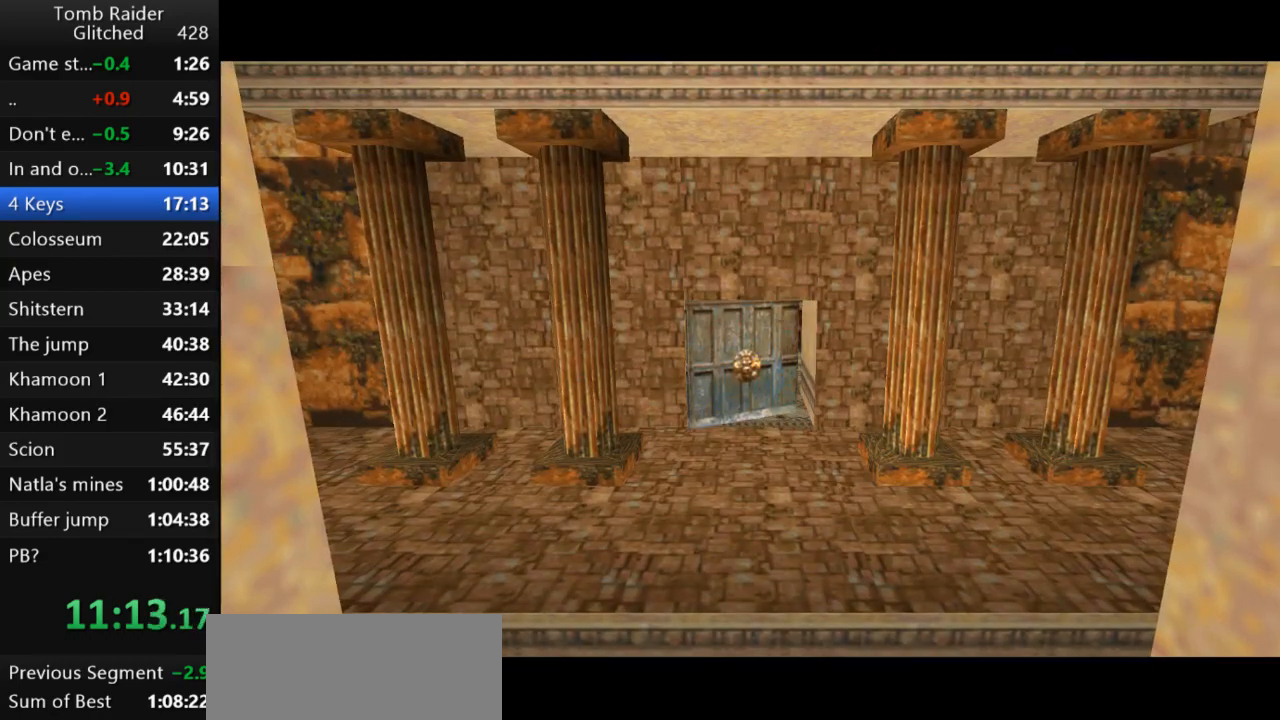
{"keys": ["down"], "events": [[33, "guns", "down"], [100, "guns", "up"], [167, "guns", "down"], [233, "guns", "up"], [300, "guns", "down"], [367, "guns", "up"]]}
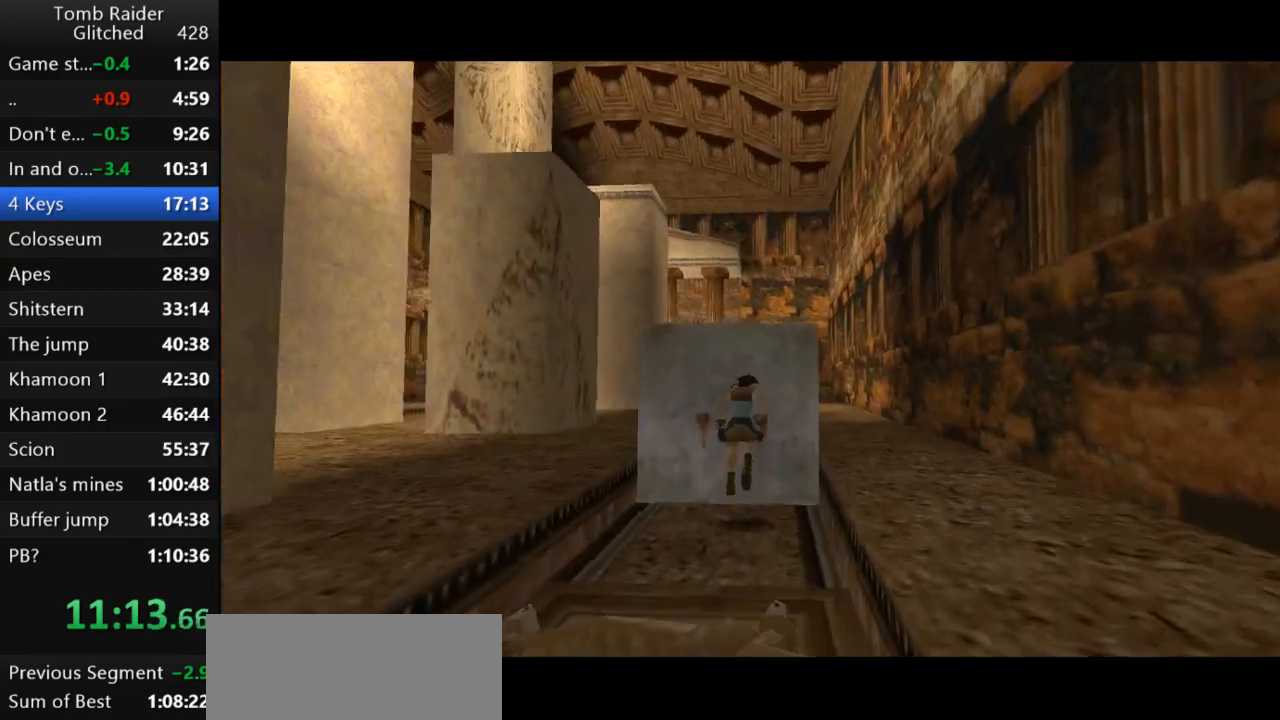
{"keys": ["jump"], "events": [[200, "down", "up"], [433, "jump", "down"]]}
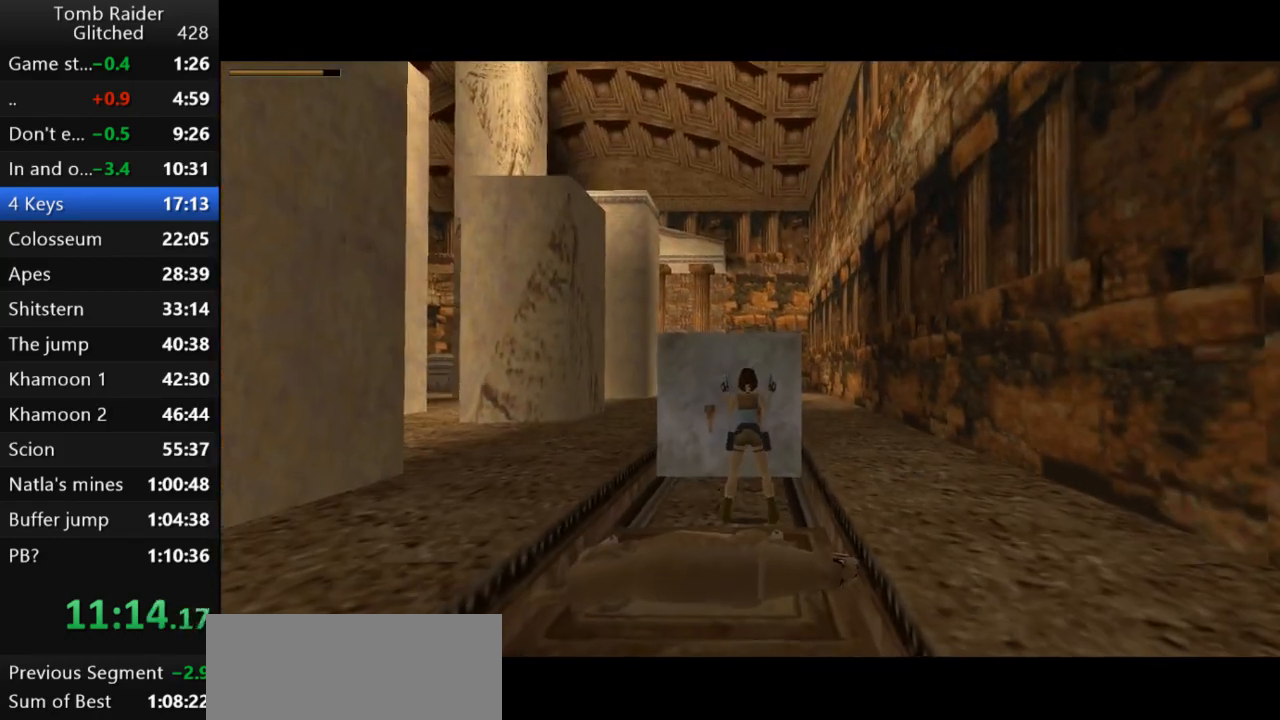
{"keys": ["guns", "left", "up"], "events": [[133, "up", "down"], [333, "left", "down"], [367, "jump", "up"], [500, "guns", "down"]]}
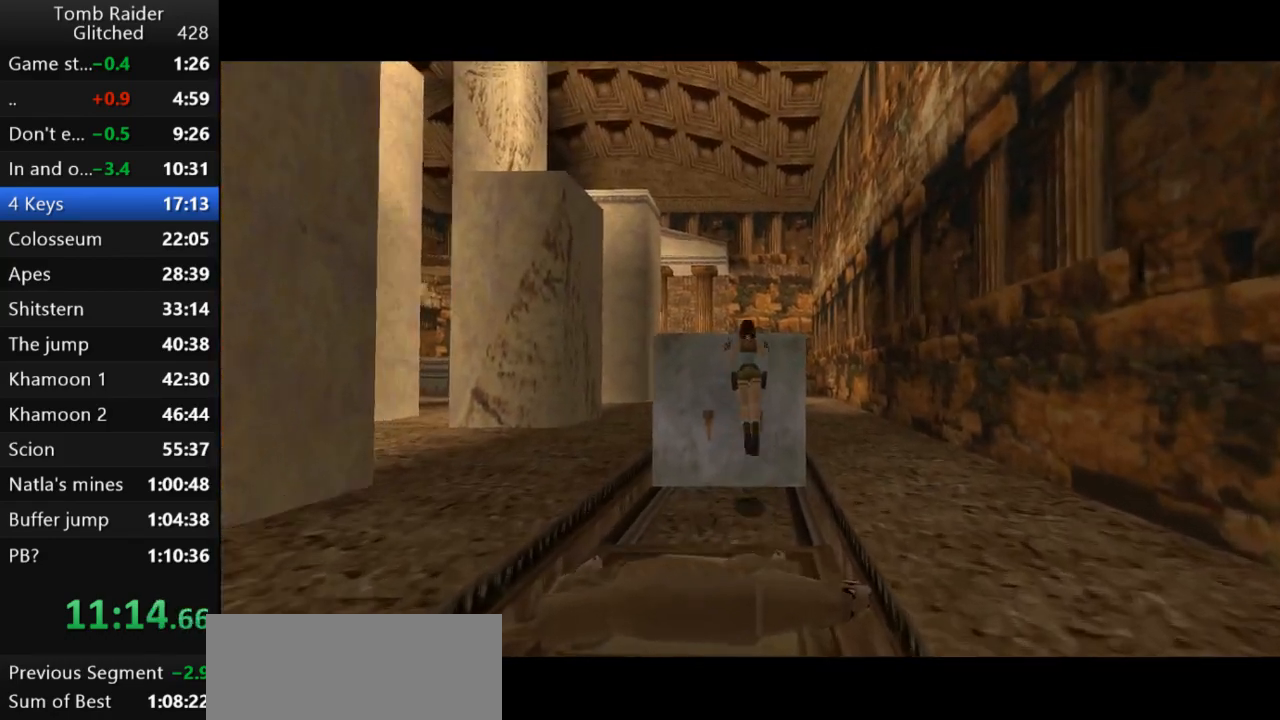
{"keys": ["jump", "up"], "events": [[133, "guns", "up"], [233, "left", "up"], [500, "jump", "down"]]}
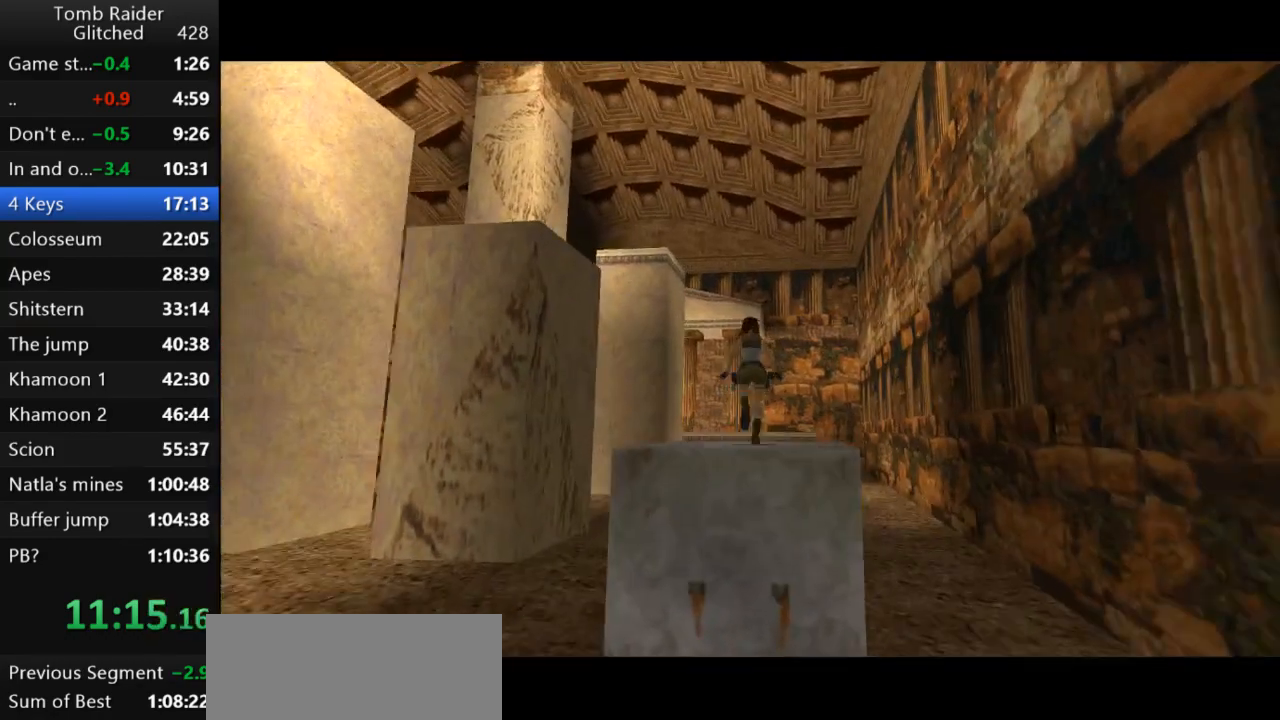
{"keys": ["jump", "left", "up"], "events": [[433, "left", "down"]]}
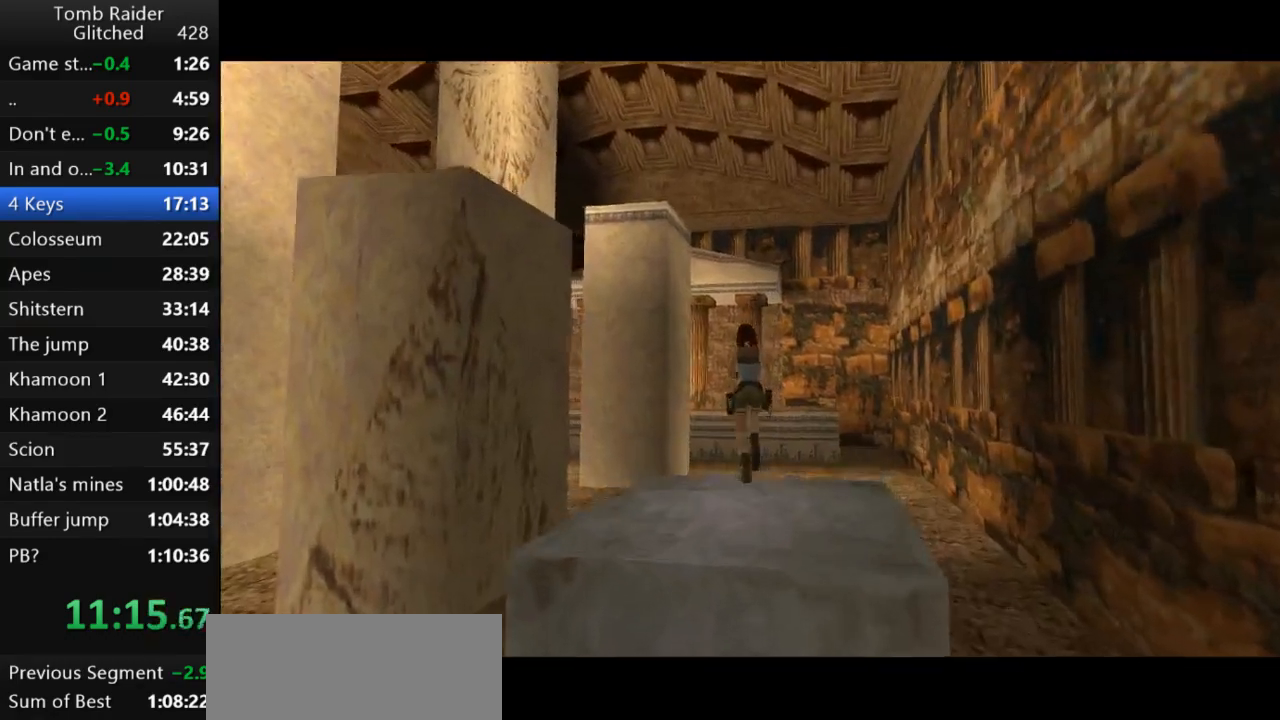
{"keys": ["left", "up"], "events": [[100, "left", "up"], [433, "left", "down"], [500, "jump", "up"]]}
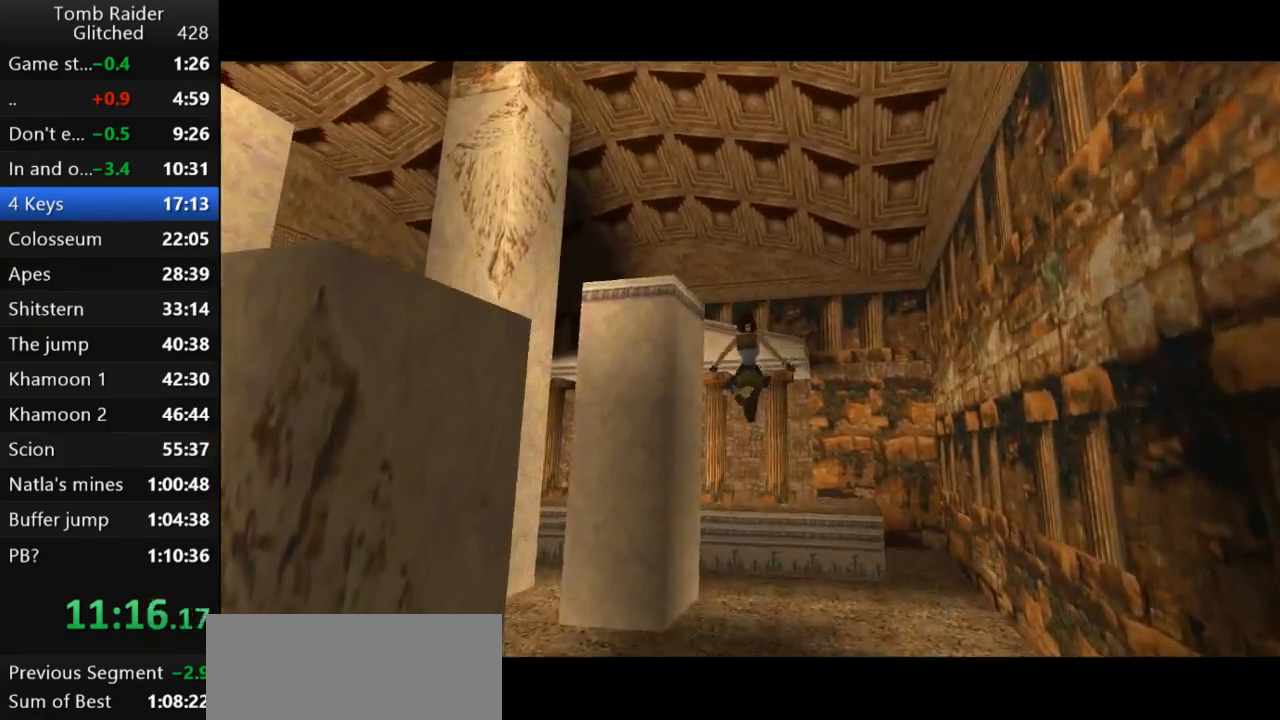
{"keys": ["left", "up"], "events": [[67, "left", "up"], [500, "left", "down"]]}
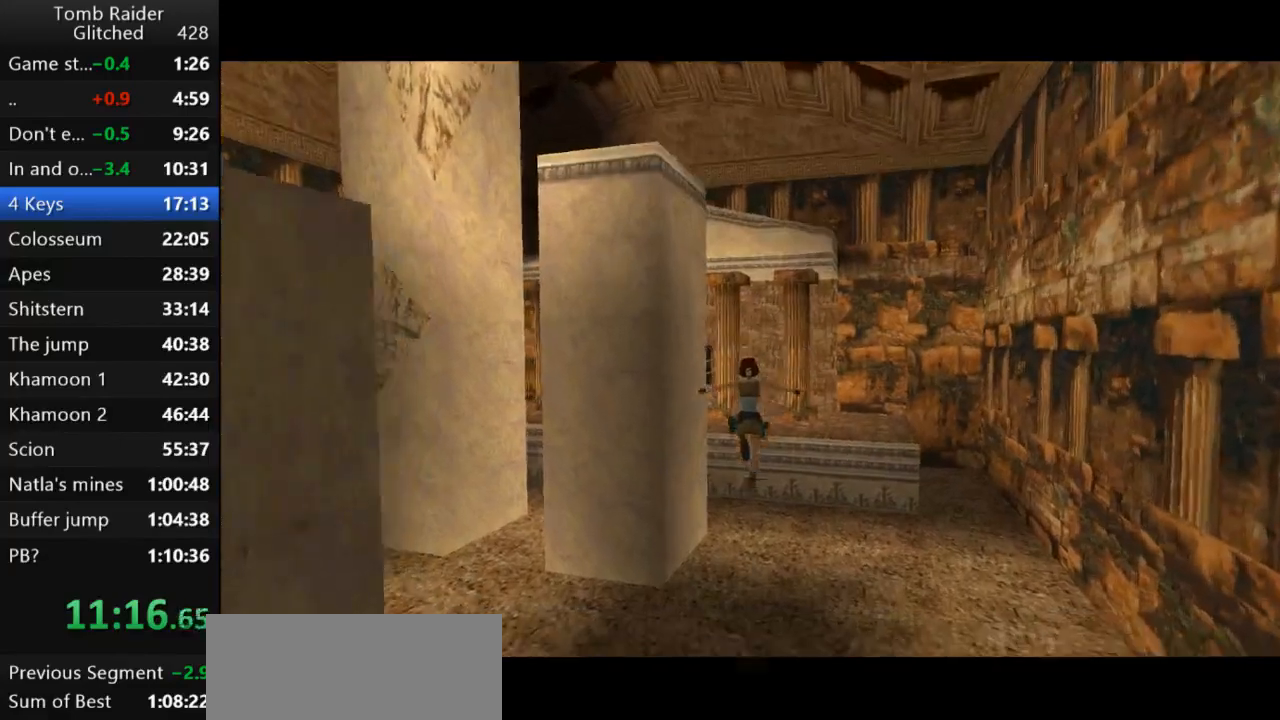
{"keys": ["left", "up"], "events": [[133, "left", "up"], [300, "left", "down"]]}
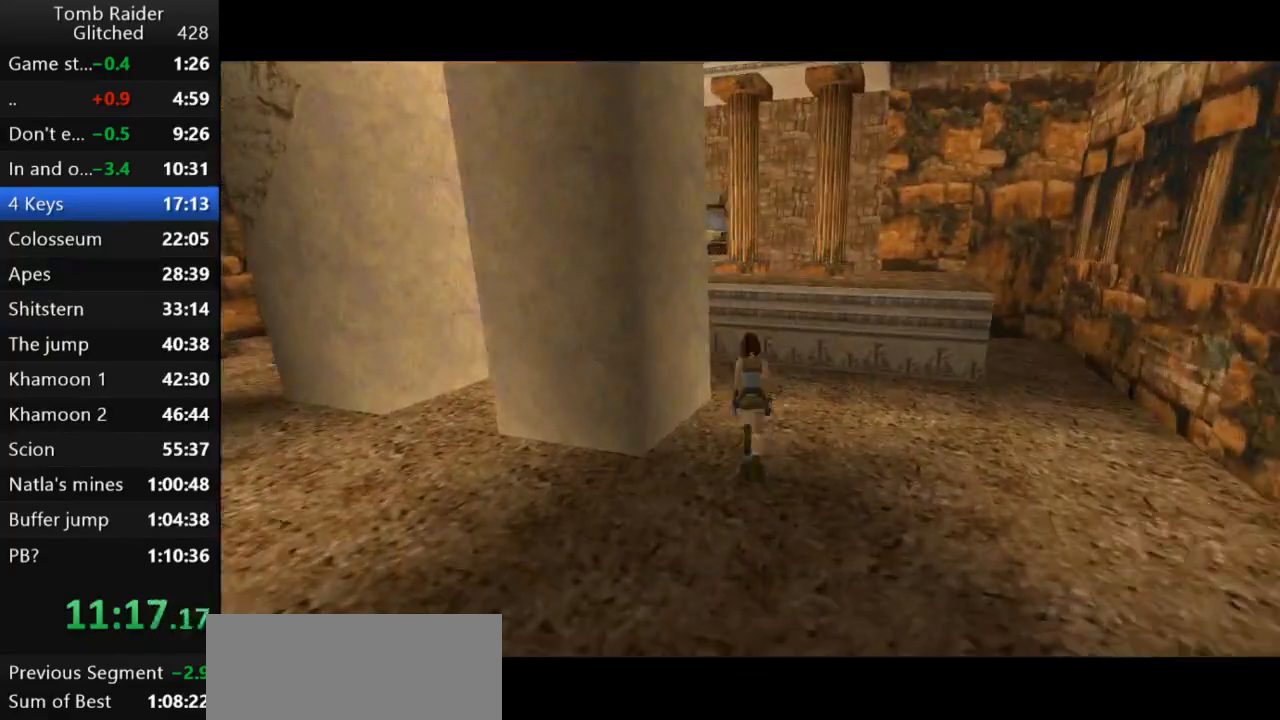
{"keys": ["up"], "events": [[33, "left", "up"], [167, "left", "down"], [333, "left", "up"]]}
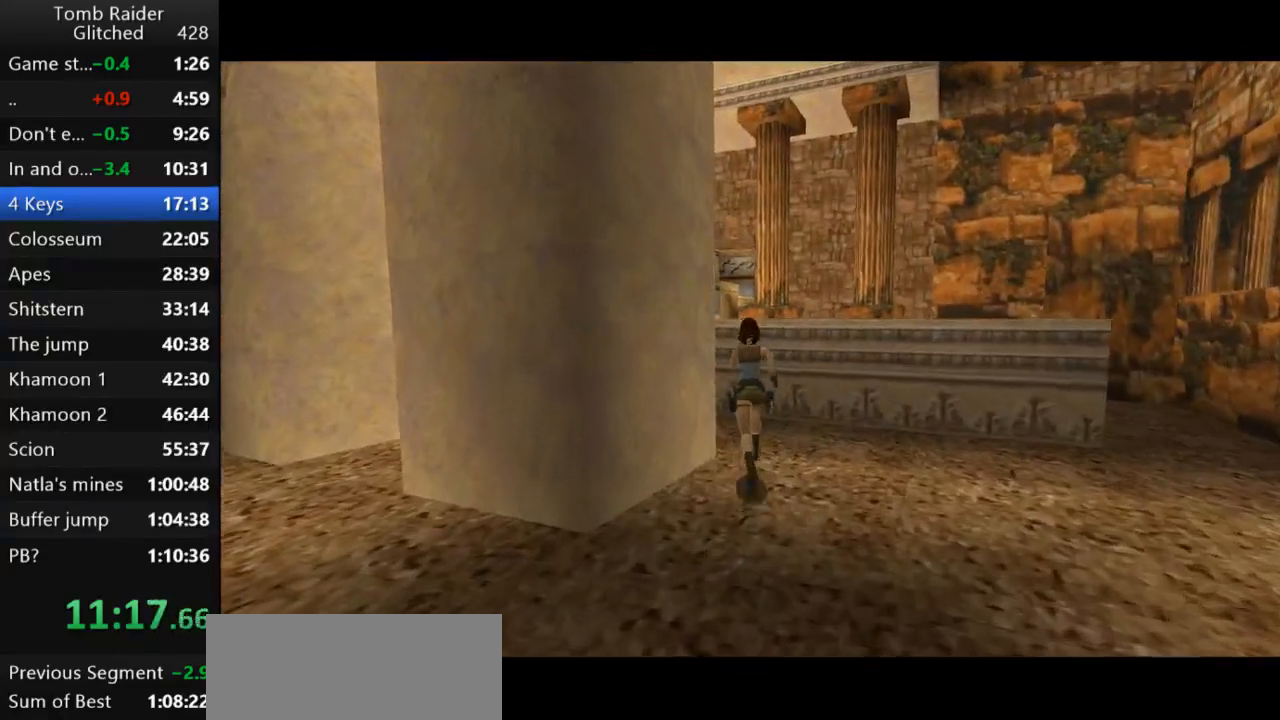
{"keys": ["jump", "up"], "events": [[33, "jump", "down"], [200, "left", "down"], [400, "left", "up"]]}
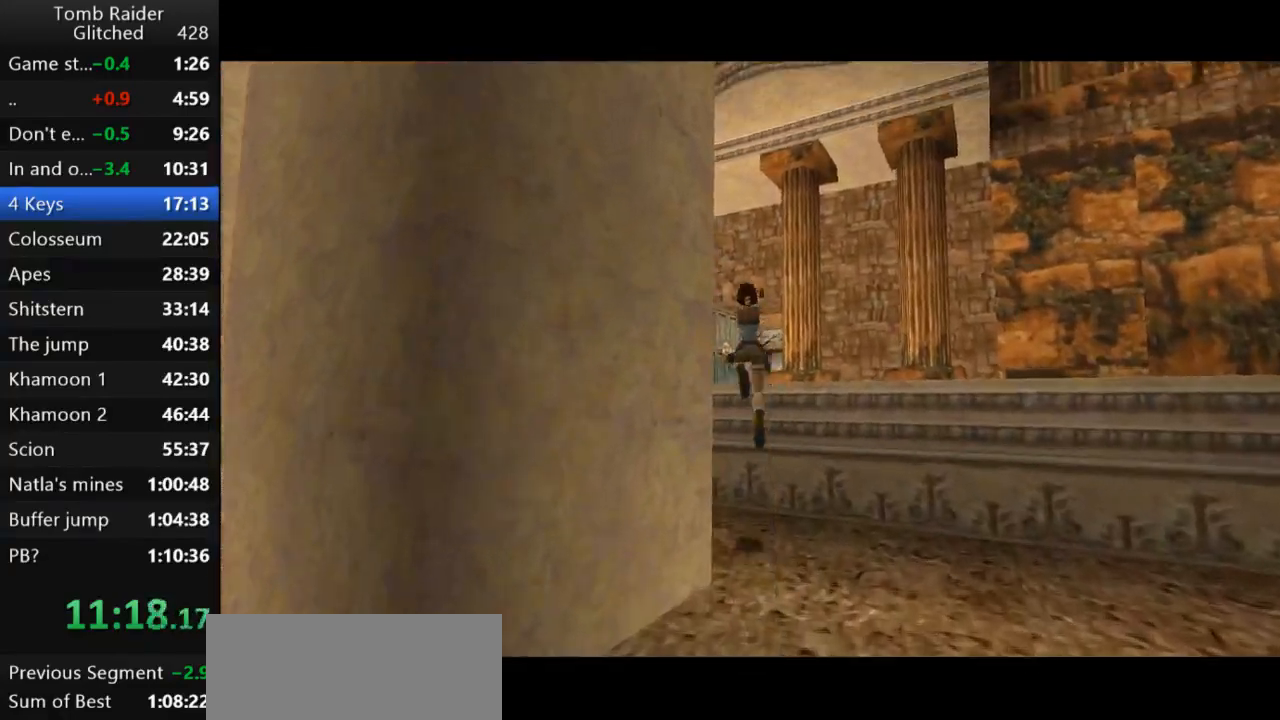
{"keys": ["up"], "events": [[167, "jump", "up"]]}